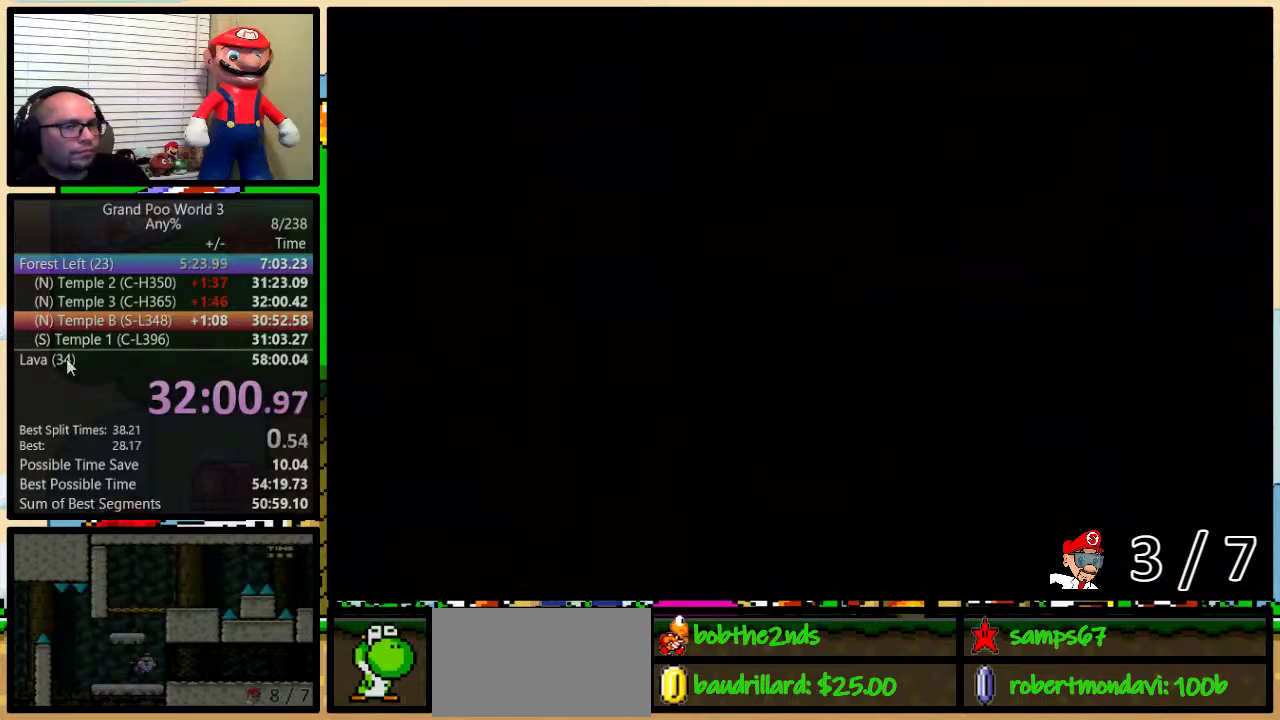
Gameplay with a controller (Nintendo layout); each line is a JSON object with the inputs held at the frame after it. "events" lists button and stick changes between this image and that frame as [ms after this image, input, new state], when the widget could be followed in between. Not read: L1 L3 R1 R3.
{"buttons": ["Y"], "events": [[283, "Y", "down"]]}
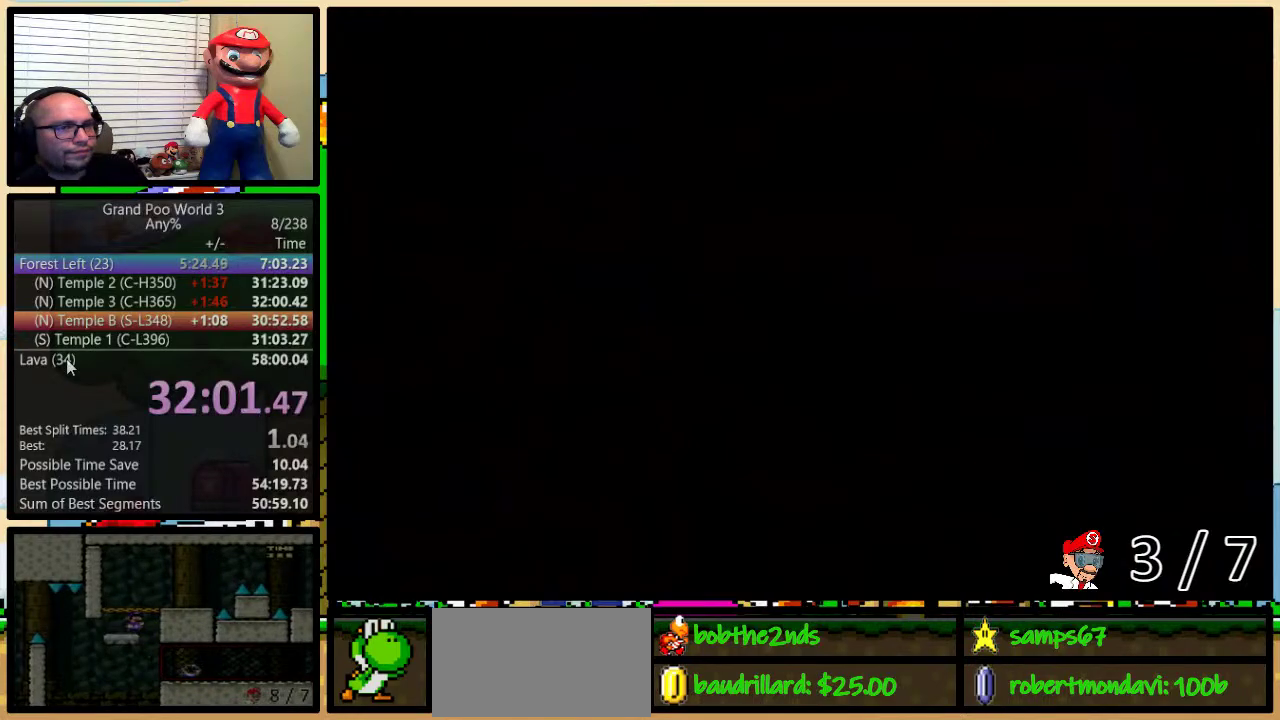
{"buttons": ["Y"], "events": []}
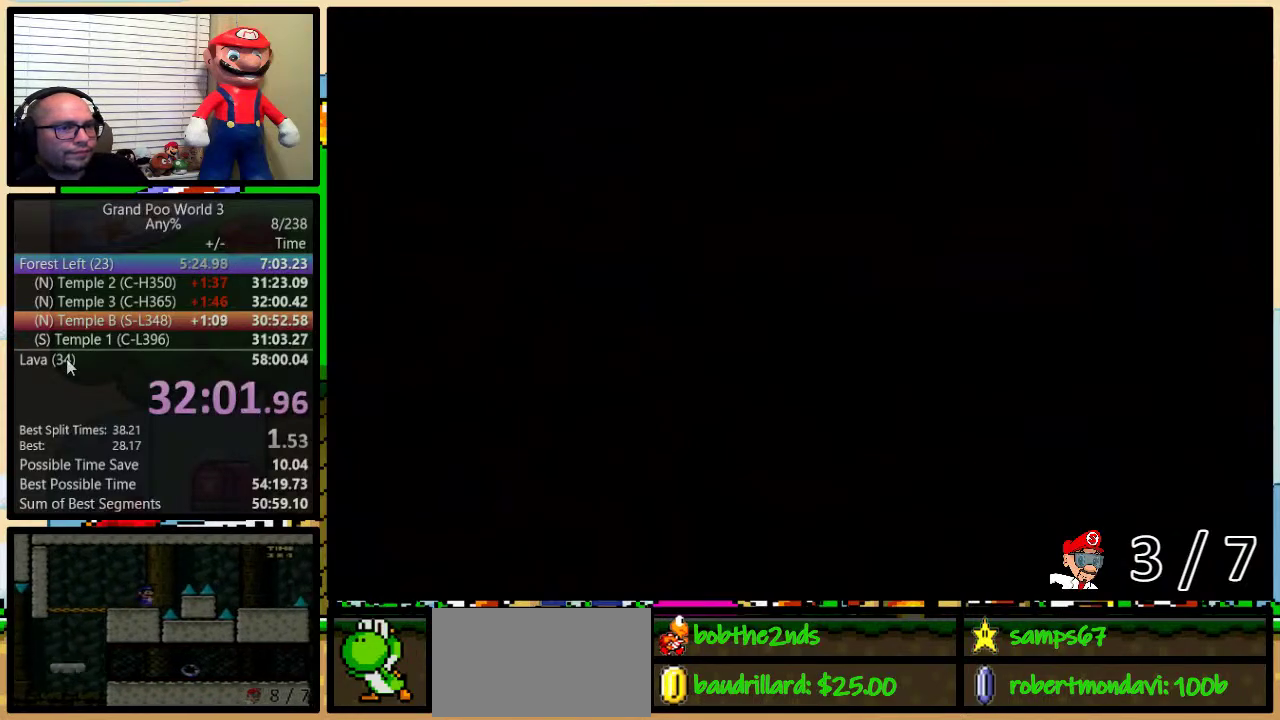
{"buttons": ["Y"], "events": []}
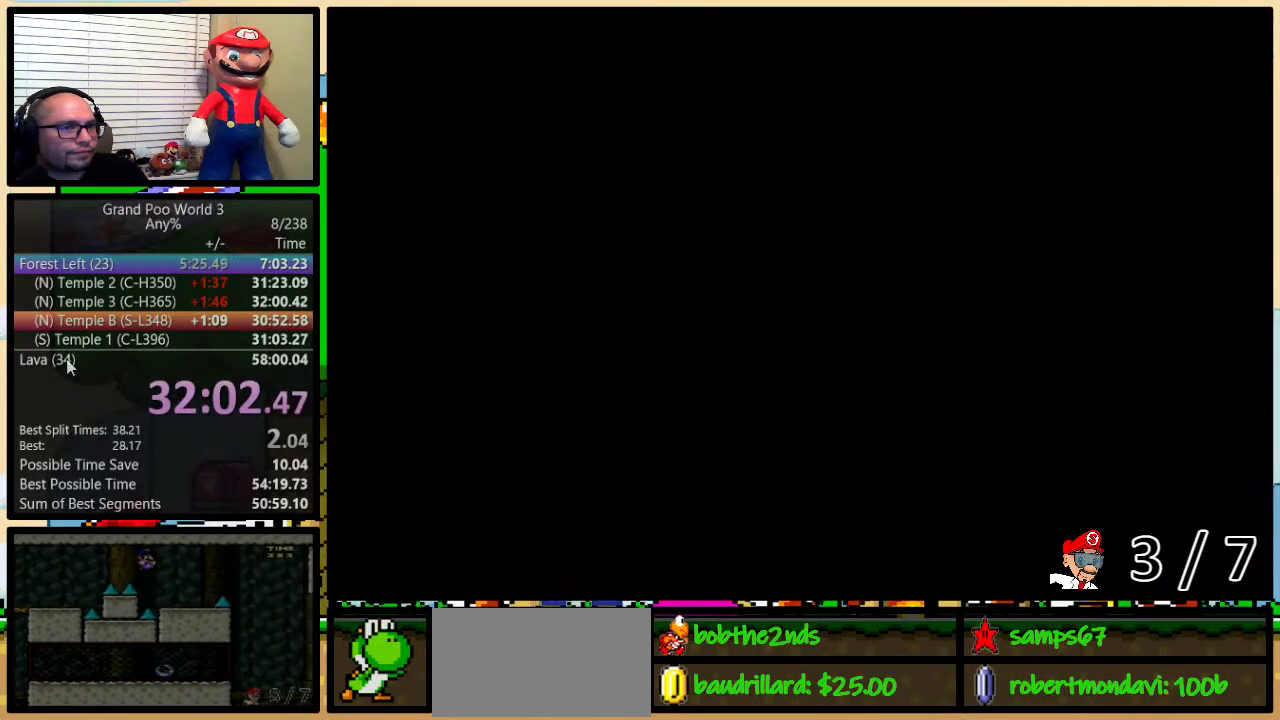
{"buttons": ["Y"], "events": []}
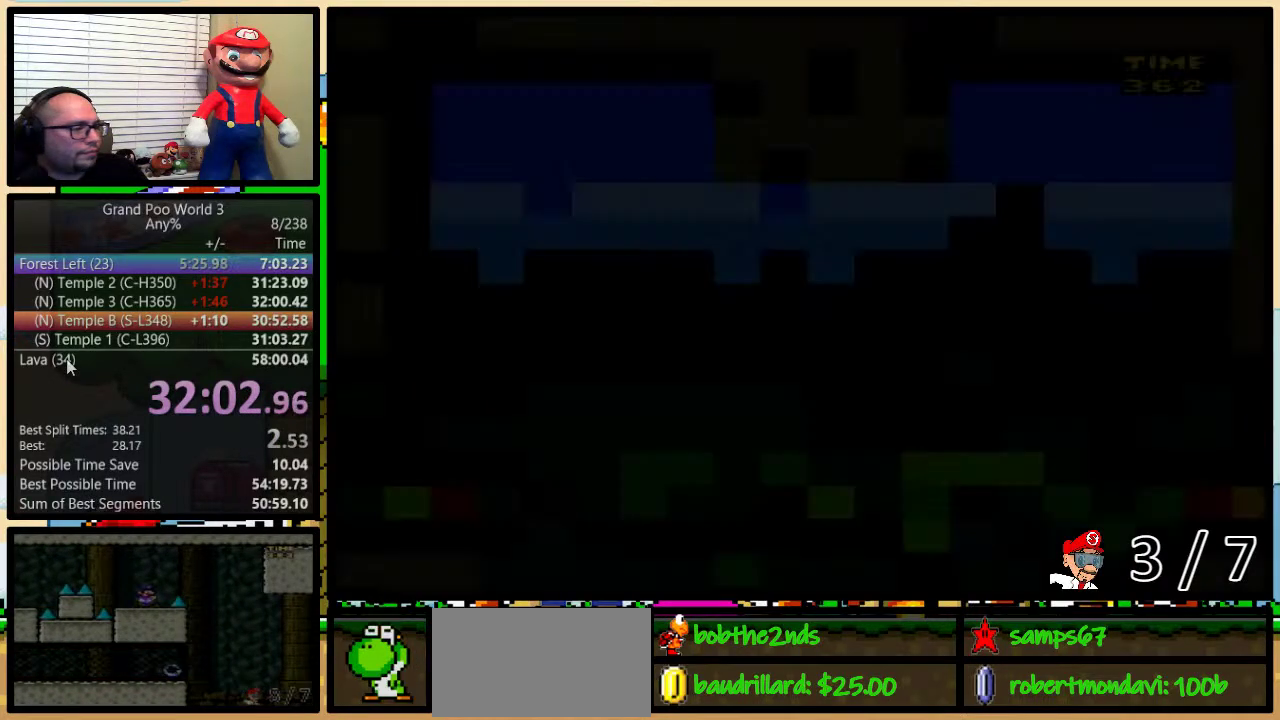
{"buttons": ["Y"], "events": []}
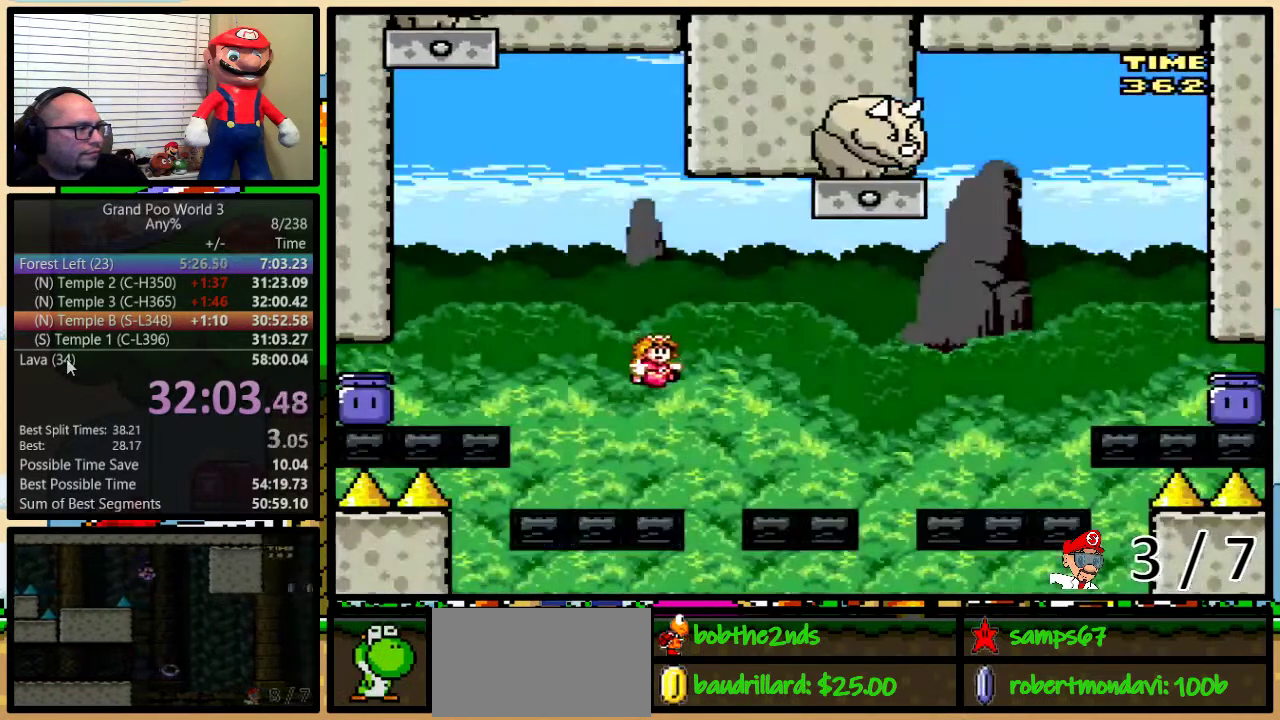
{"buttons": ["Y", "DPAD_UP", "DPAD_RIGHT"], "events": [[150, "DPAD_RIGHT", "down"], [150, "DPAD_UP", "down"], [284, "B", "down"], [401, "B", "up"]]}
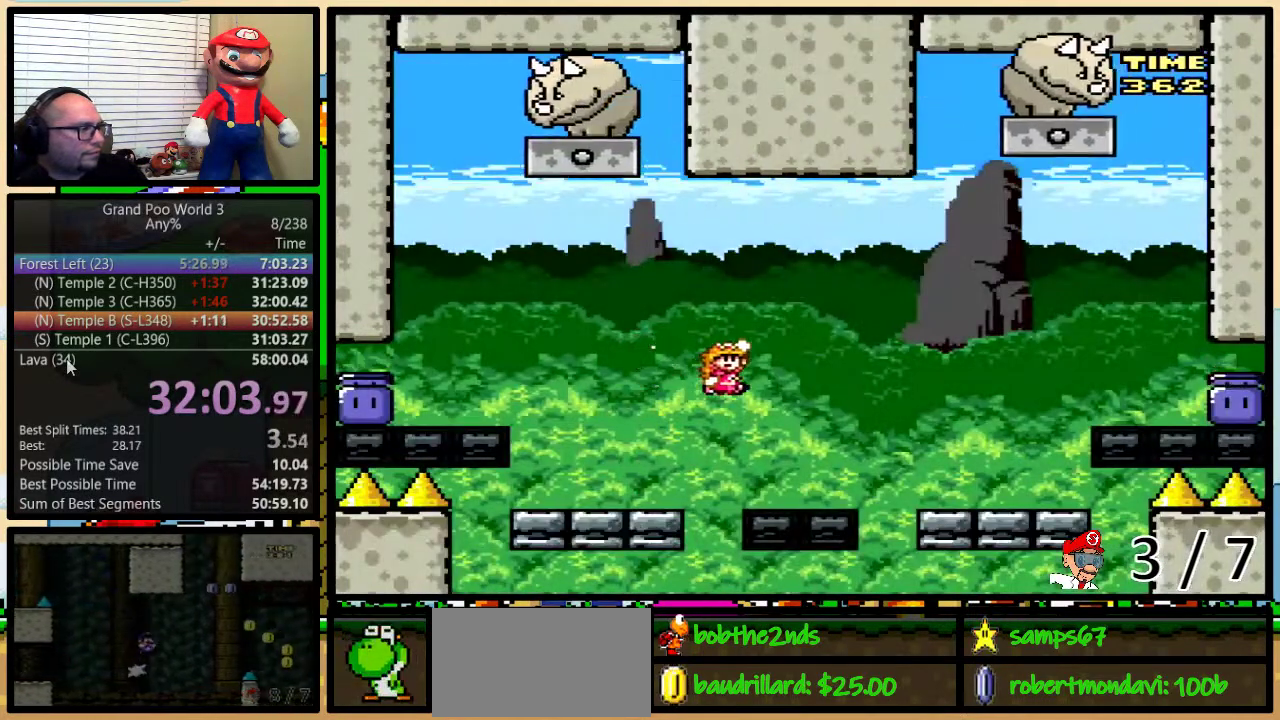
{"buttons": ["B", "Y"], "events": [[33, "B", "down"], [116, "B", "up"], [467, "B", "down"], [467, "DPAD_RIGHT", "up"], [467, "DPAD_UP", "up"]]}
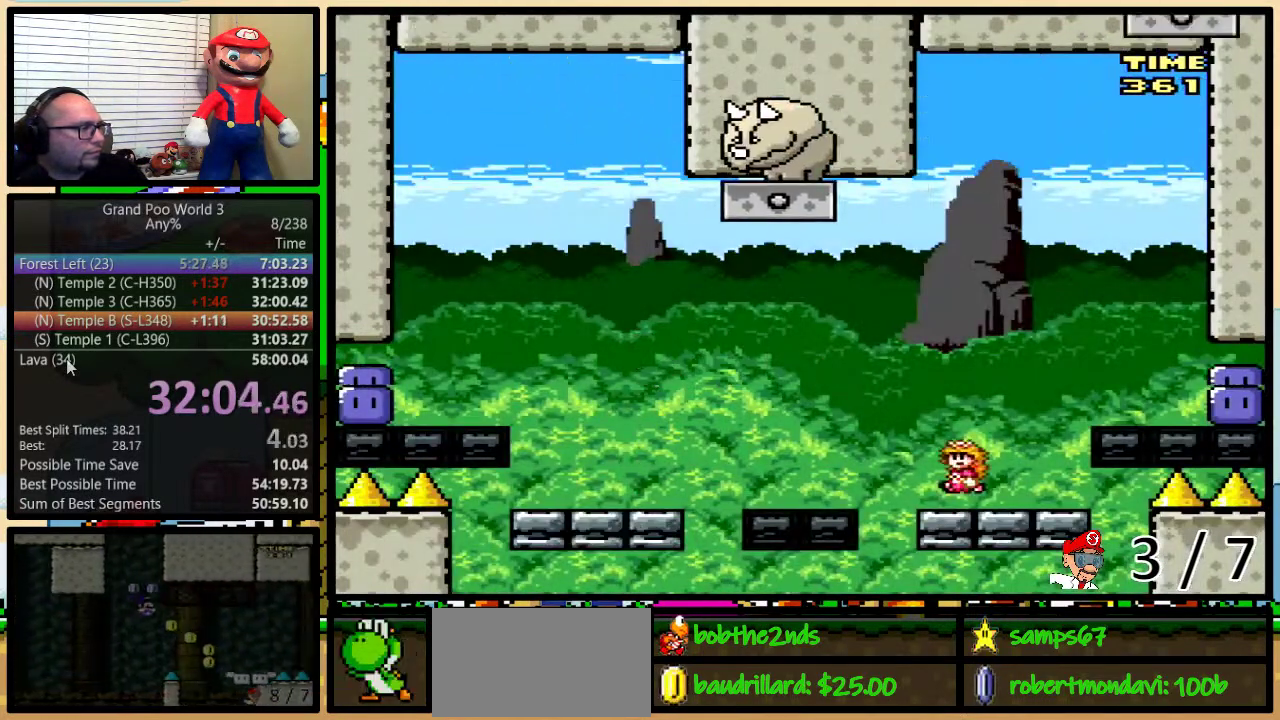
{"buttons": [], "events": [[84, "B", "up"], [217, "B", "down"], [267, "B", "up"], [451, "Y", "up"]]}
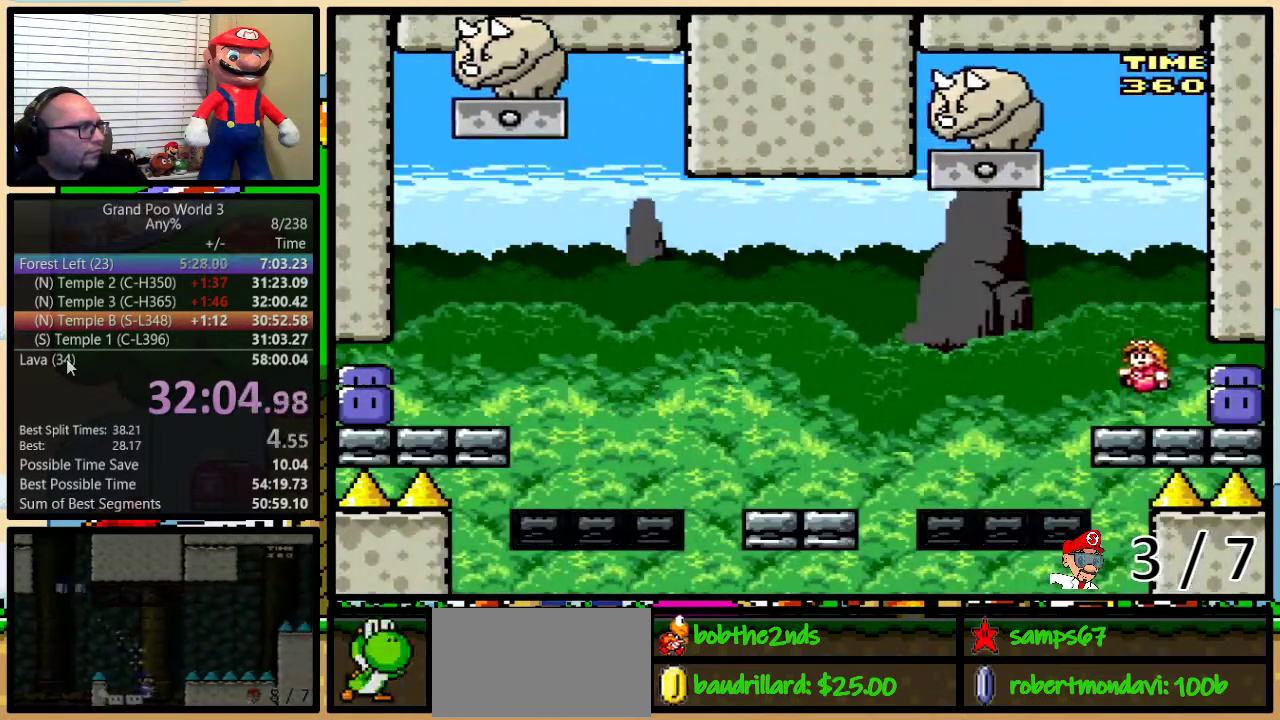
{"buttons": ["Y", "DPAD_LEFT"], "events": [[66, "DPAD_UP", "down"], [116, "Y", "down"], [183, "Y", "up"], [333, "DPAD_LEFT", "down"], [367, "Y", "down"], [400, "B", "down"], [433, "DPAD_UP", "up"], [450, "B", "up"]]}
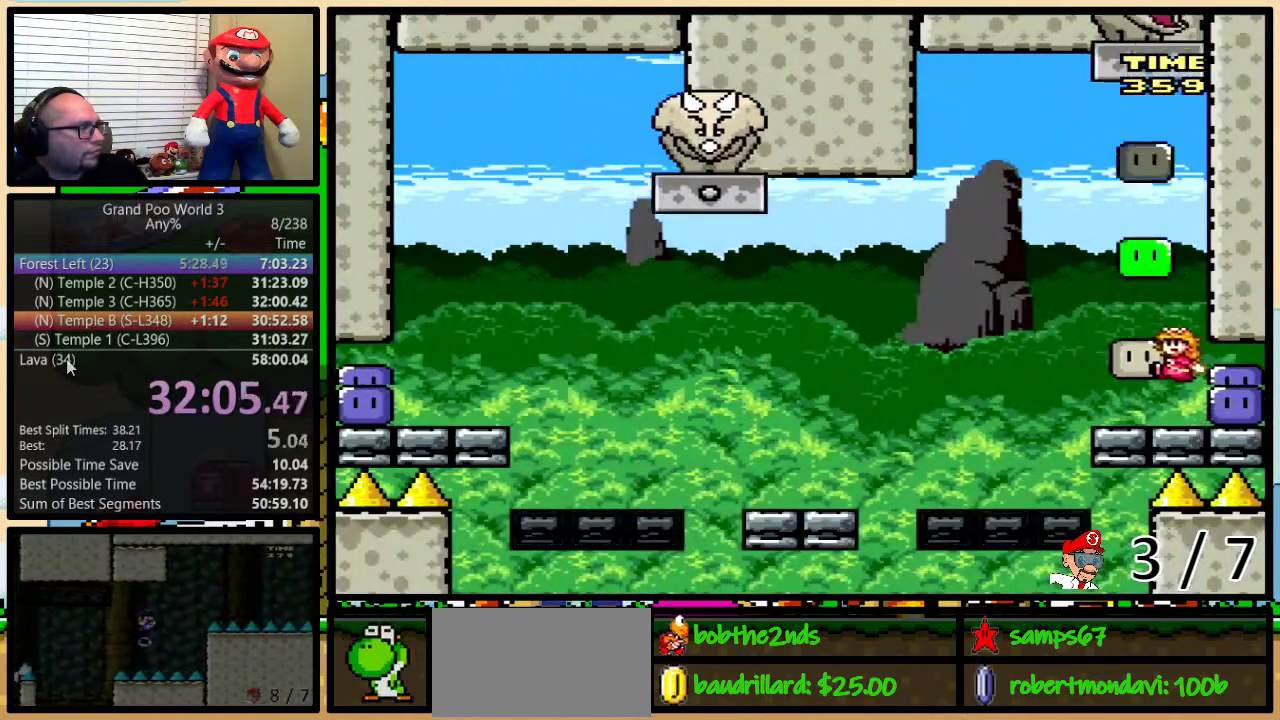
{"buttons": ["Y", "DPAD_UP", "DPAD_RIGHT"], "events": [[84, "B", "down"], [217, "B", "up"], [401, "DPAD_LEFT", "up"], [401, "DPAD_RIGHT", "down"], [417, "DPAD_UP", "down"]]}
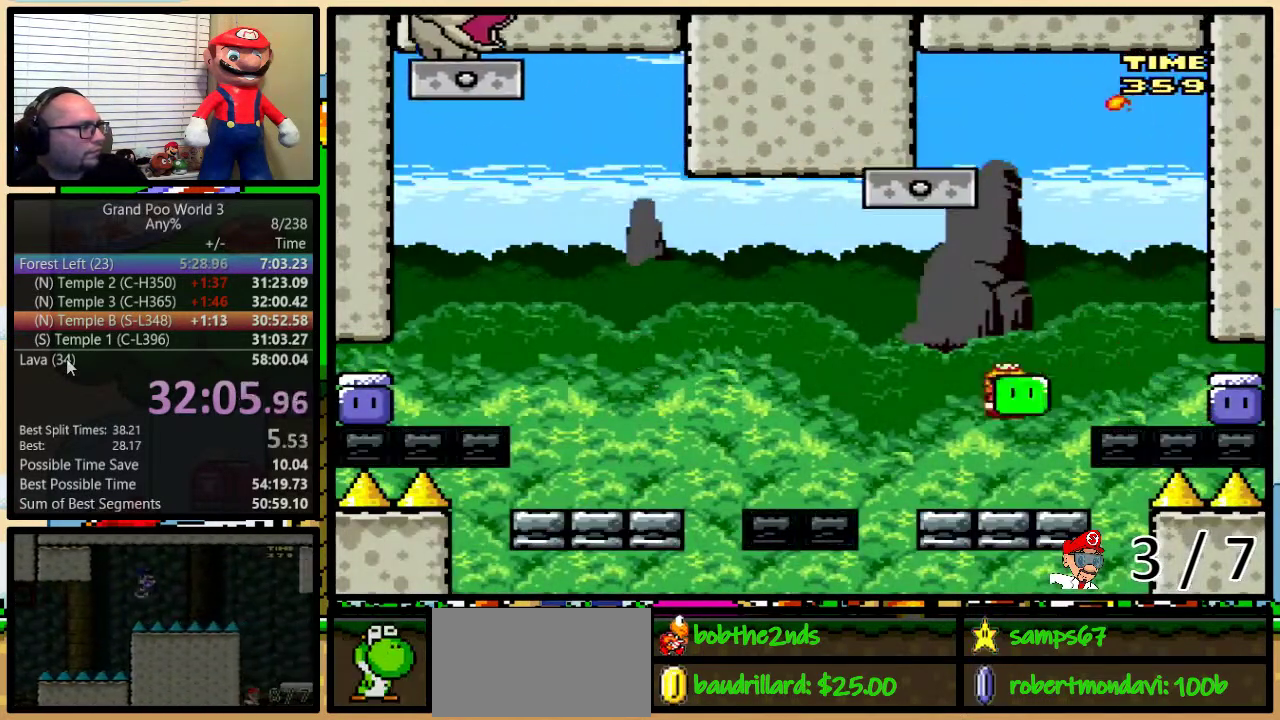
{"buttons": ["B", "Y"], "events": [[83, "Y", "up"], [166, "Y", "down"], [267, "B", "down"], [300, "DPAD_RIGHT", "up"], [300, "DPAD_UP", "up"], [383, "B", "up"], [450, "B", "down"]]}
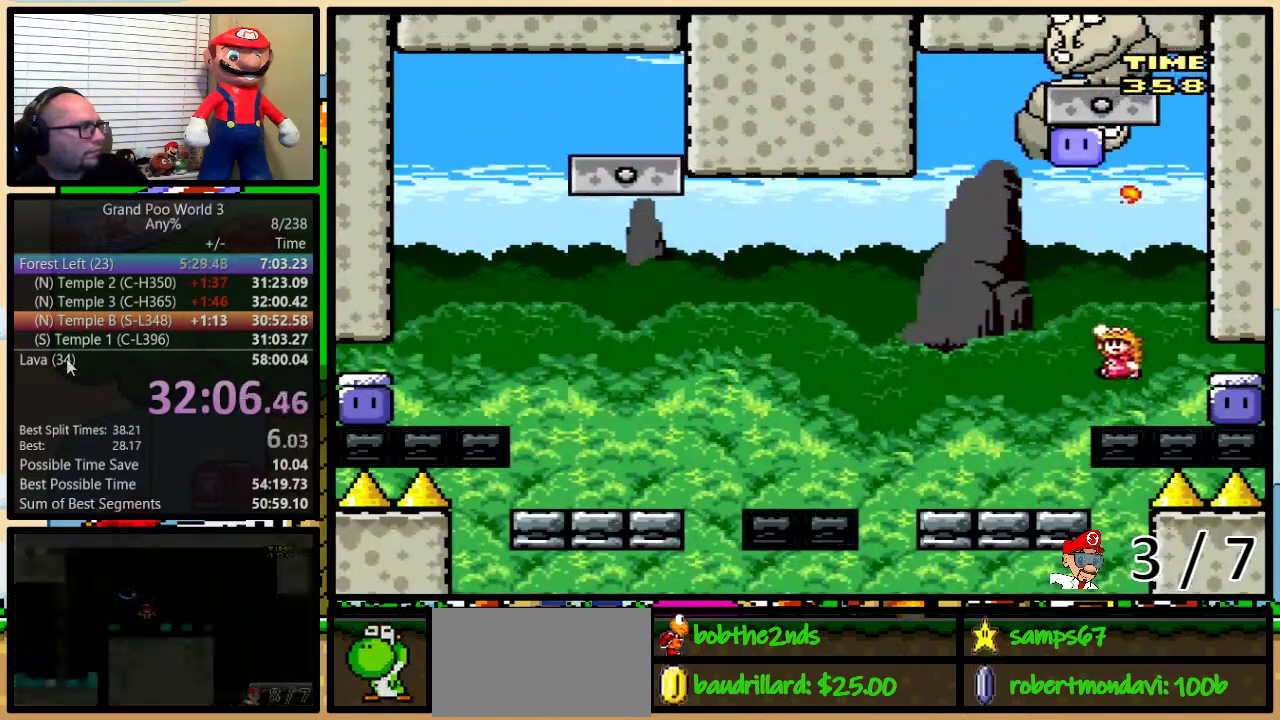
{"buttons": ["Y", "DPAD_UP"], "events": [[350, "B", "up"], [384, "DPAD_UP", "down"], [384, "Y", "up"], [484, "Y", "down"]]}
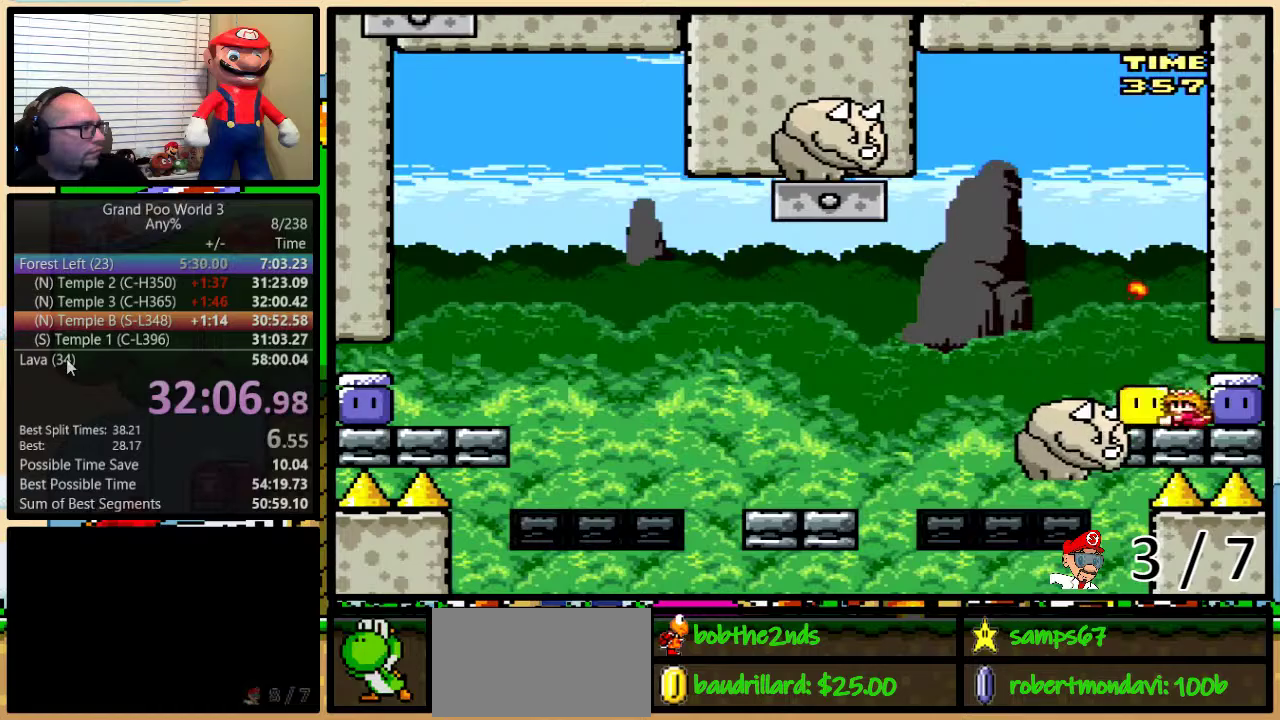
{"buttons": ["Y"], "events": [[66, "Y", "up"], [200, "Y", "down"], [300, "DPAD_UP", "up"]]}
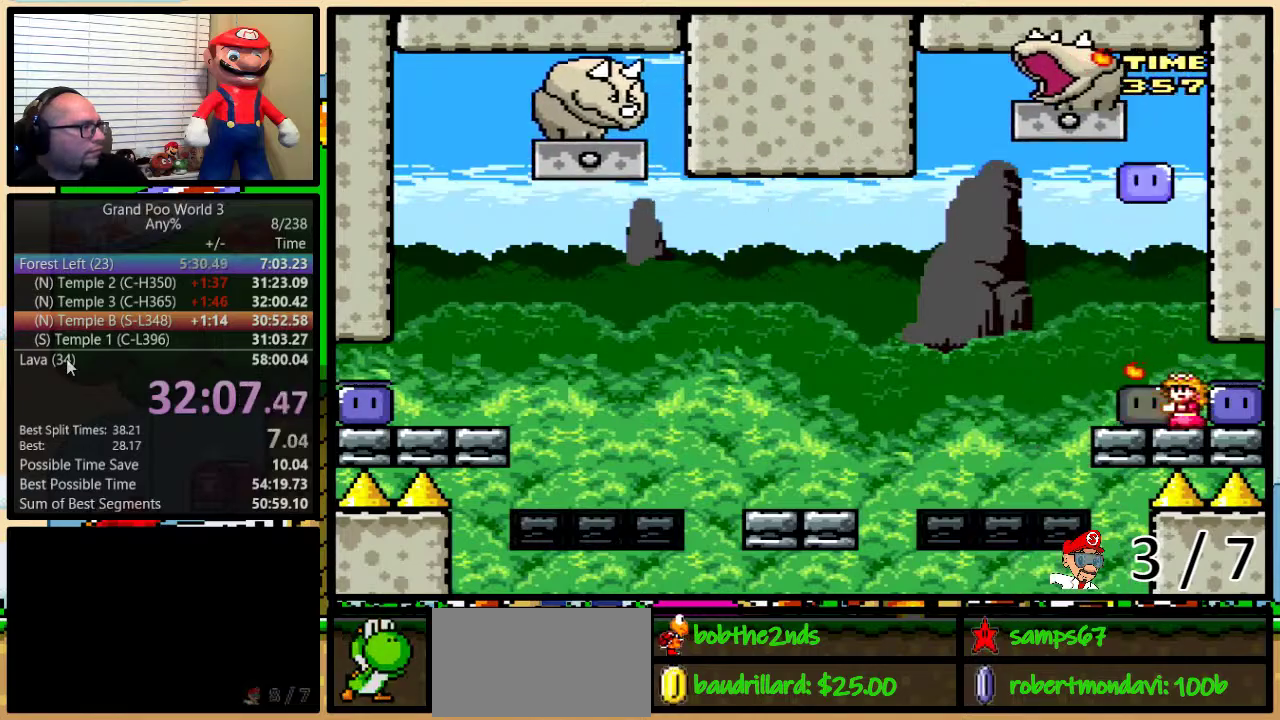
{"buttons": ["Y"], "events": [[17, "START", "down"], [167, "START", "up"]]}
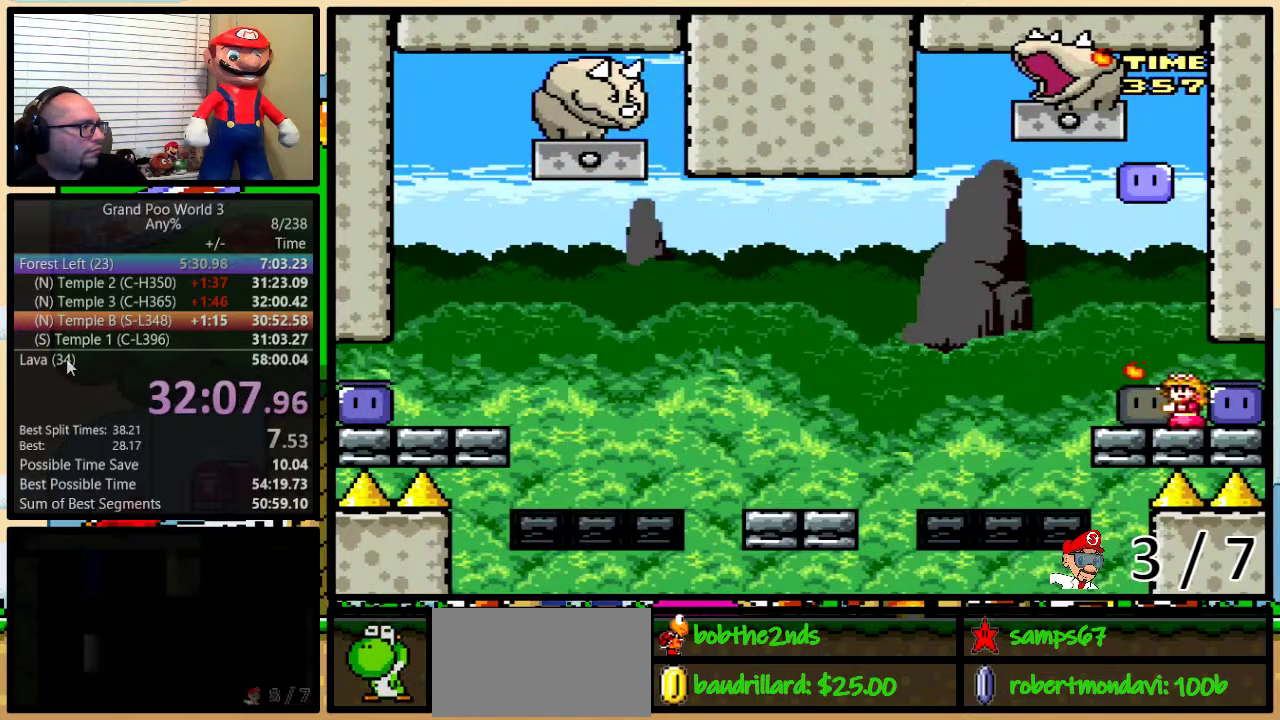
{"buttons": ["Y"], "events": []}
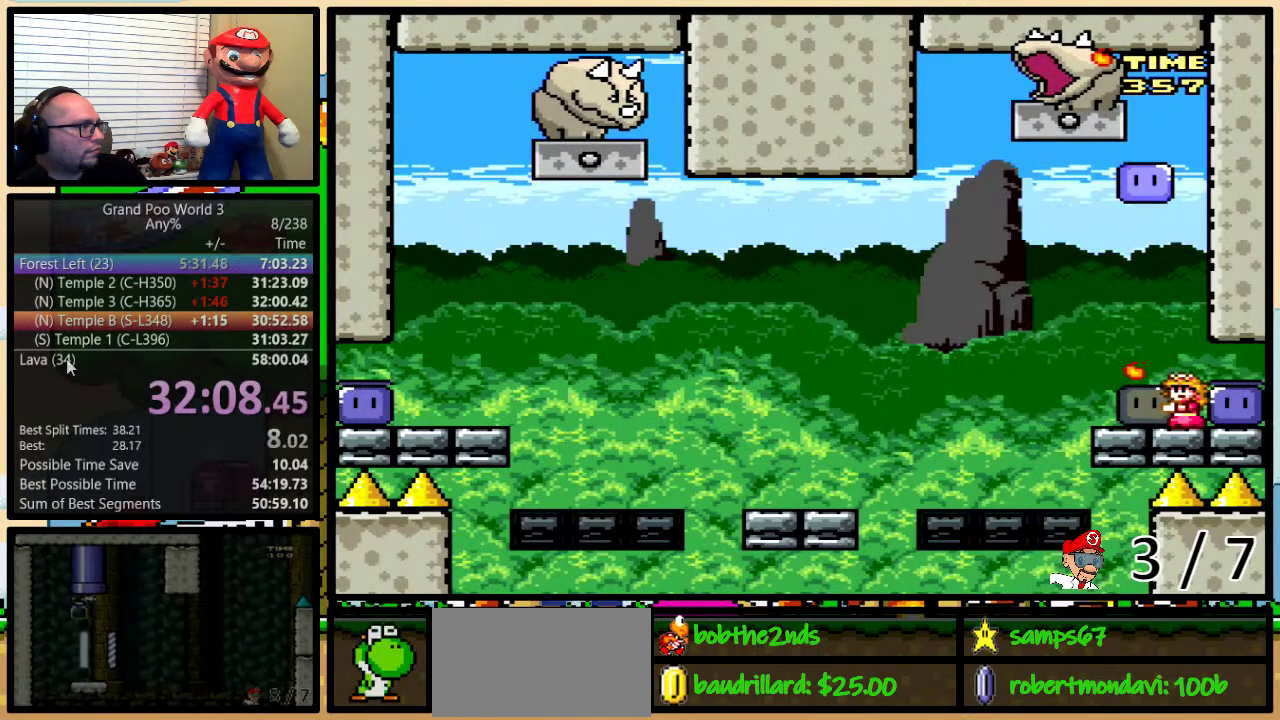
{"buttons": ["Y"], "events": []}
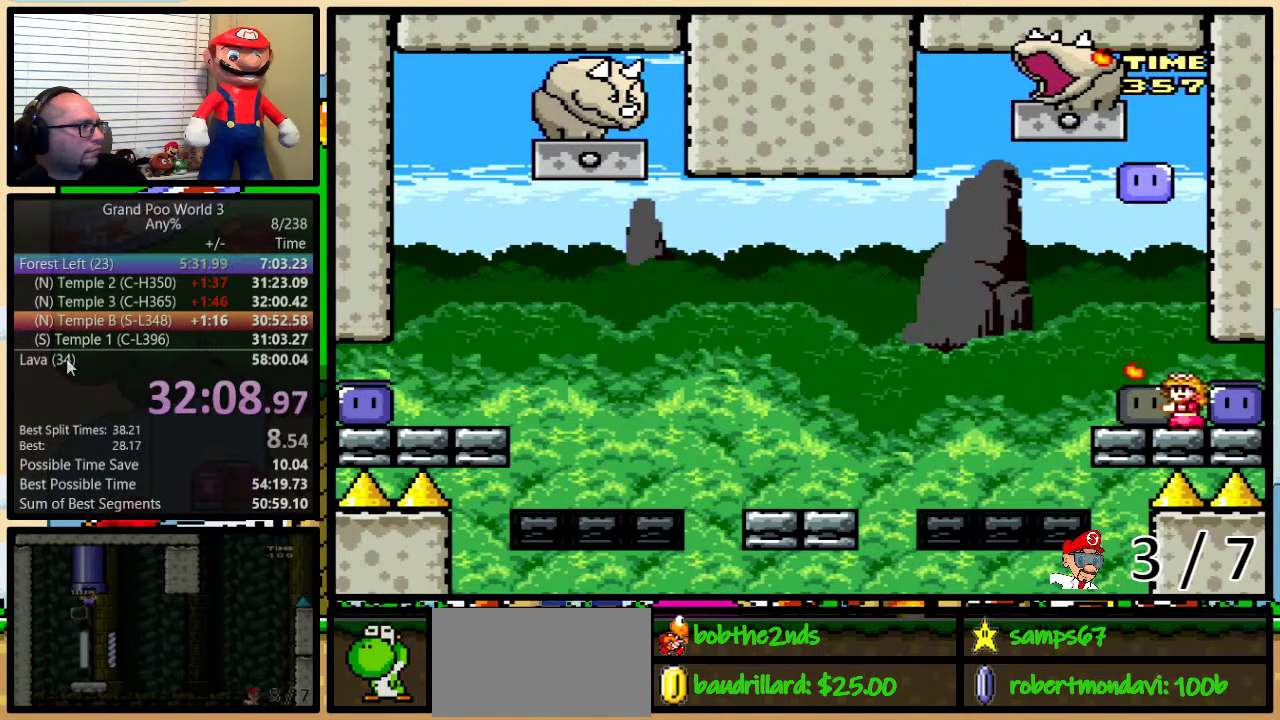
{"buttons": ["Y", "DPAD_UP"], "events": [[66, "START", "down"], [166, "START", "up"], [283, "DPAD_UP", "down"], [350, "Y", "up"], [500, "Y", "down"]]}
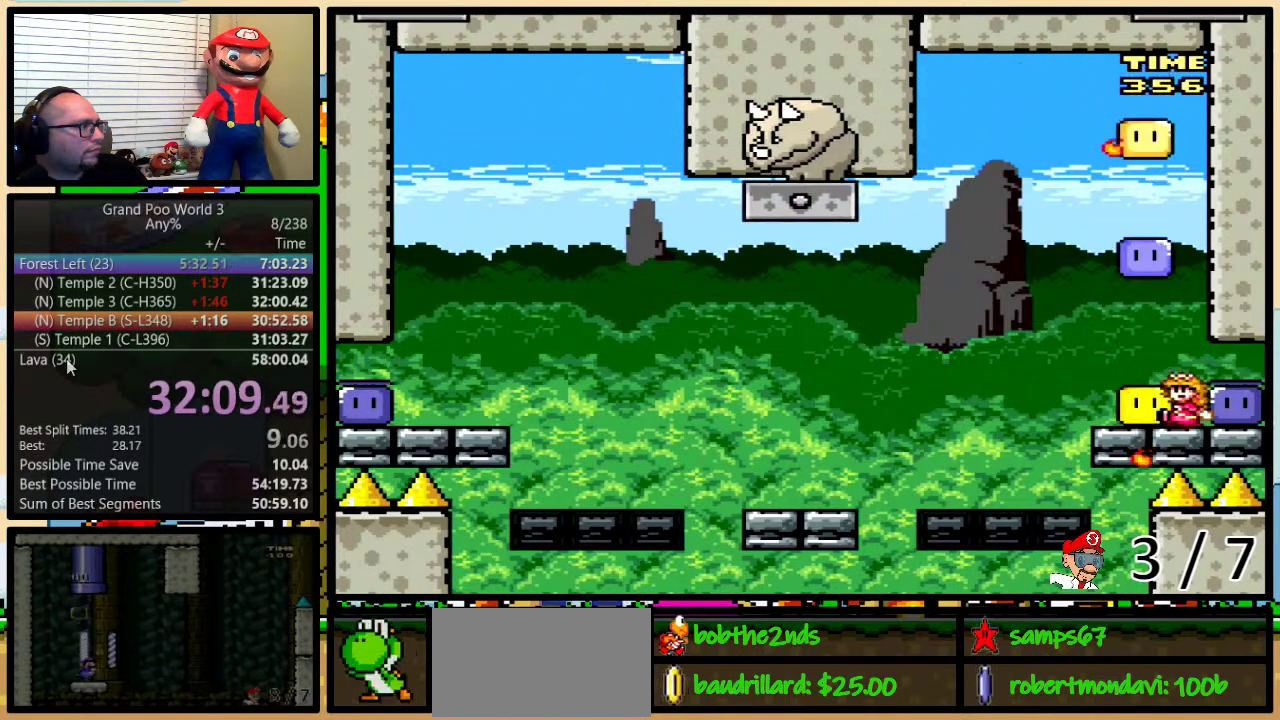
{"buttons": ["Y", "DPAD_LEFT"], "events": [[67, "DPAD_UP", "up"], [100, "DPAD_LEFT", "down"], [100, "Y", "up"], [184, "B", "down"], [184, "Y", "down"], [217, "DPAD_LEFT", "up"], [217, "DPAD_UP", "down"], [250, "X", "down"], [317, "X", "up"], [350, "DPAD_LEFT", "down"], [384, "DPAD_UP", "up"], [467, "B", "up"]]}
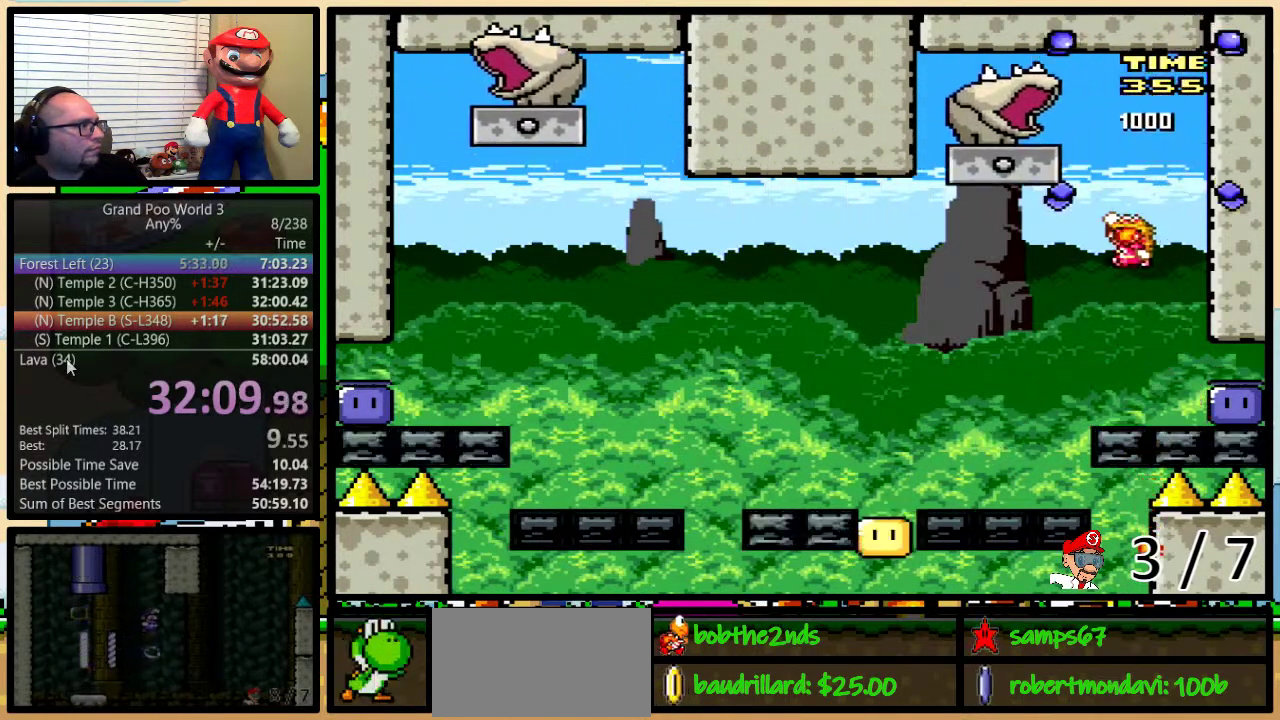
{"buttons": ["Y"], "events": [[250, "DPAD_LEFT", "up"]]}
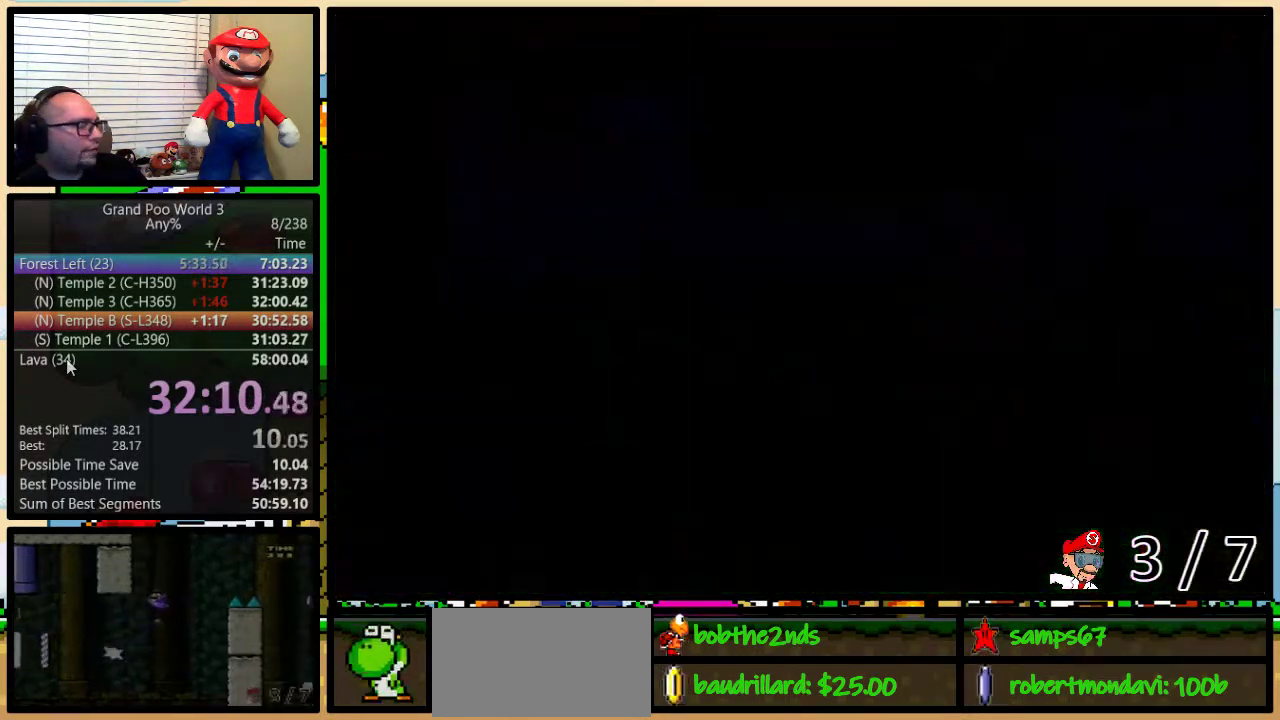
{"buttons": ["Y"], "events": []}
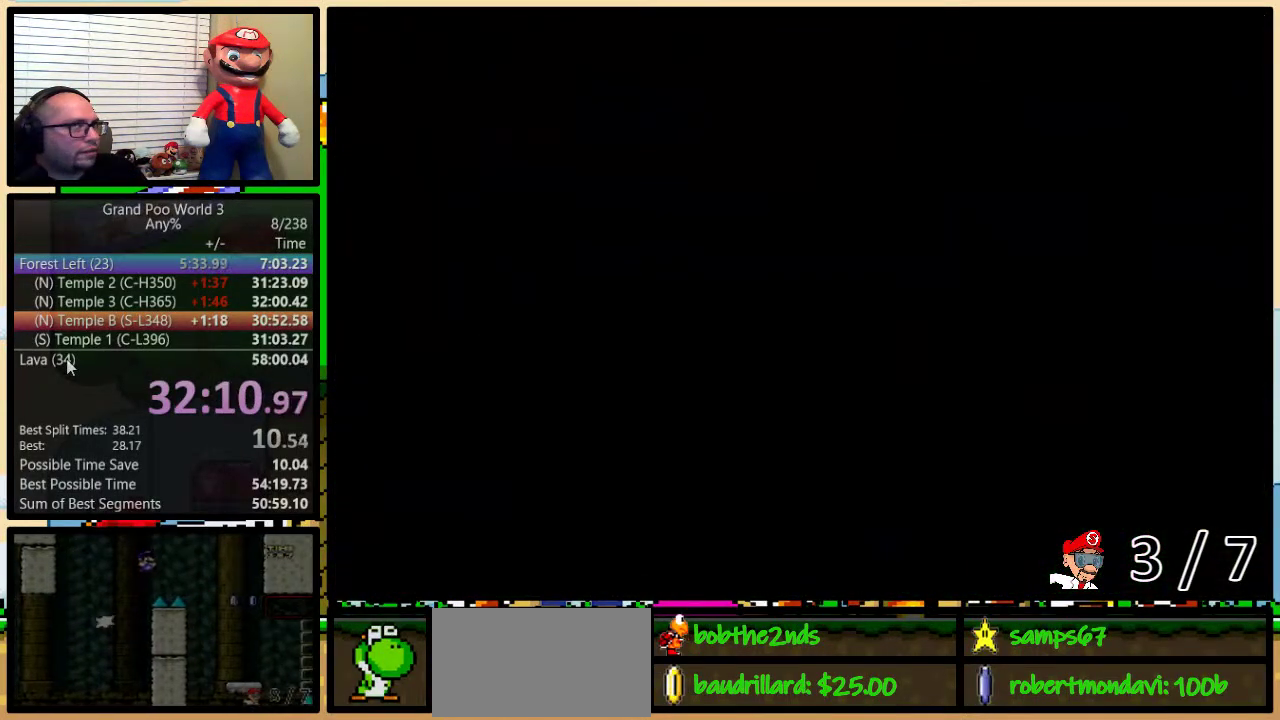
{"buttons": ["Y"], "events": []}
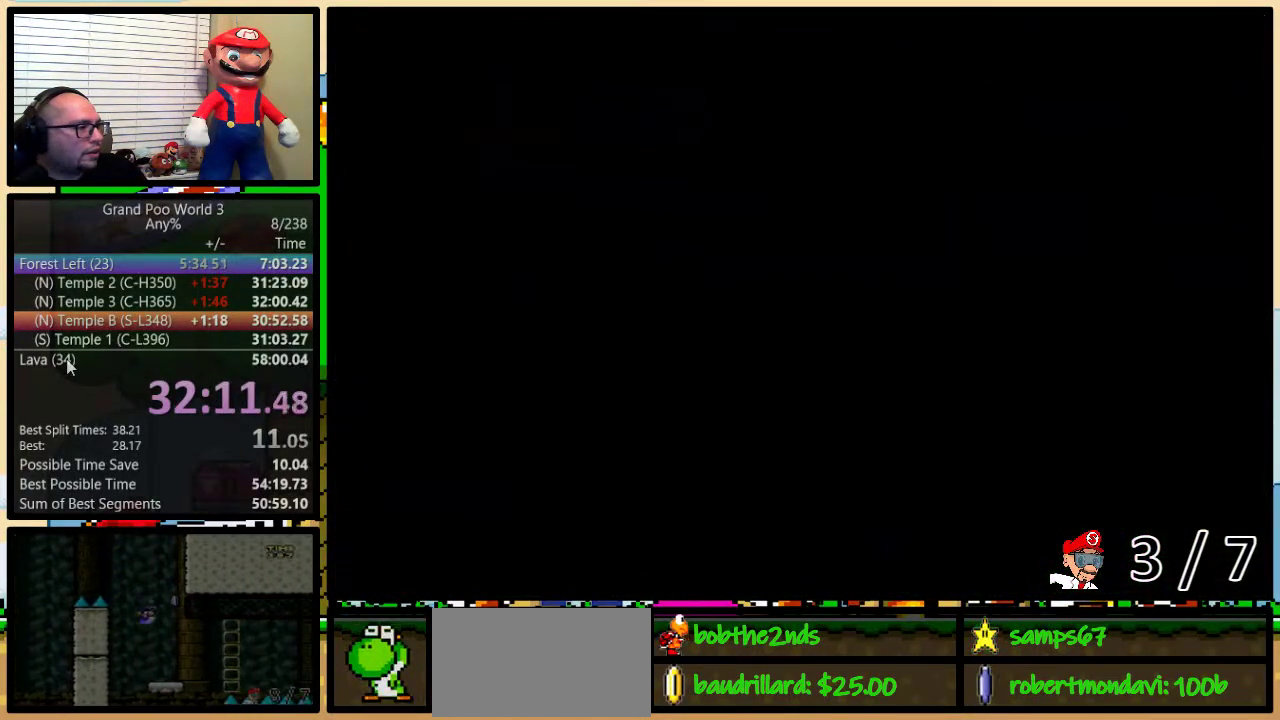
{"buttons": ["Y"], "events": []}
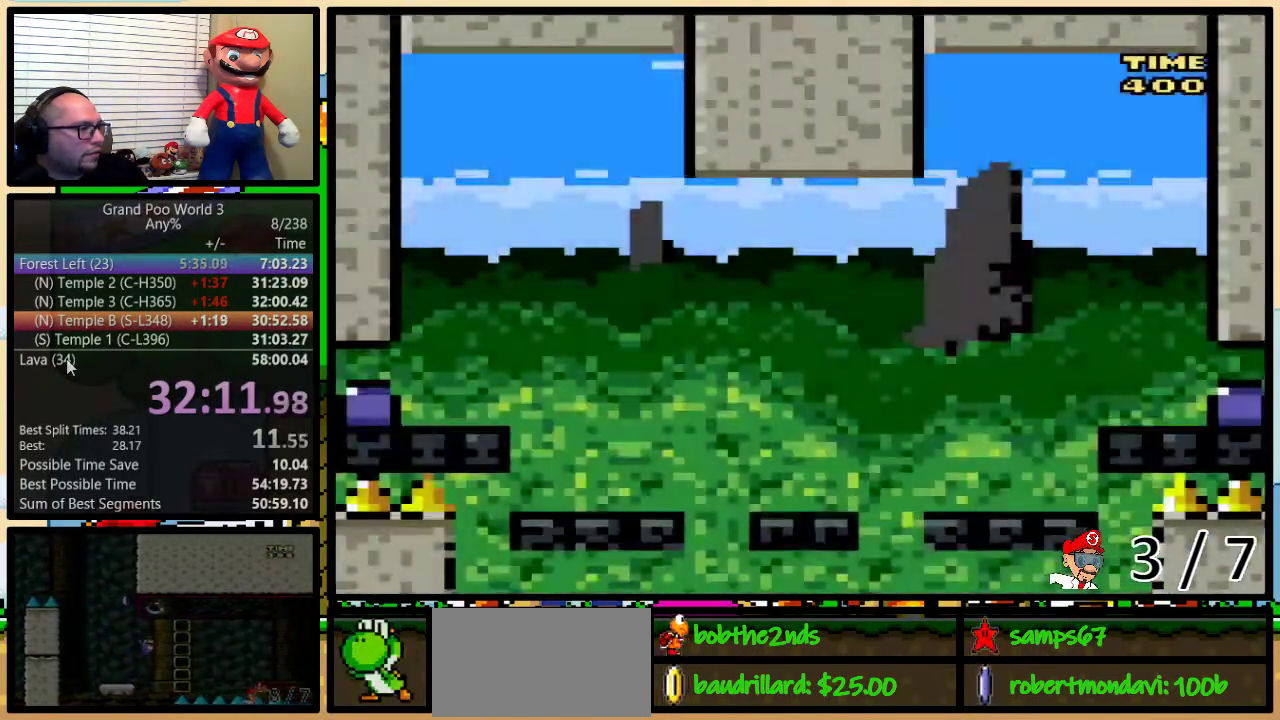
{"buttons": ["Y", "DPAD_UP", "DPAD_RIGHT"], "events": [[133, "DPAD_RIGHT", "down"], [166, "DPAD_UP", "down"], [350, "B", "down"], [450, "B", "up"]]}
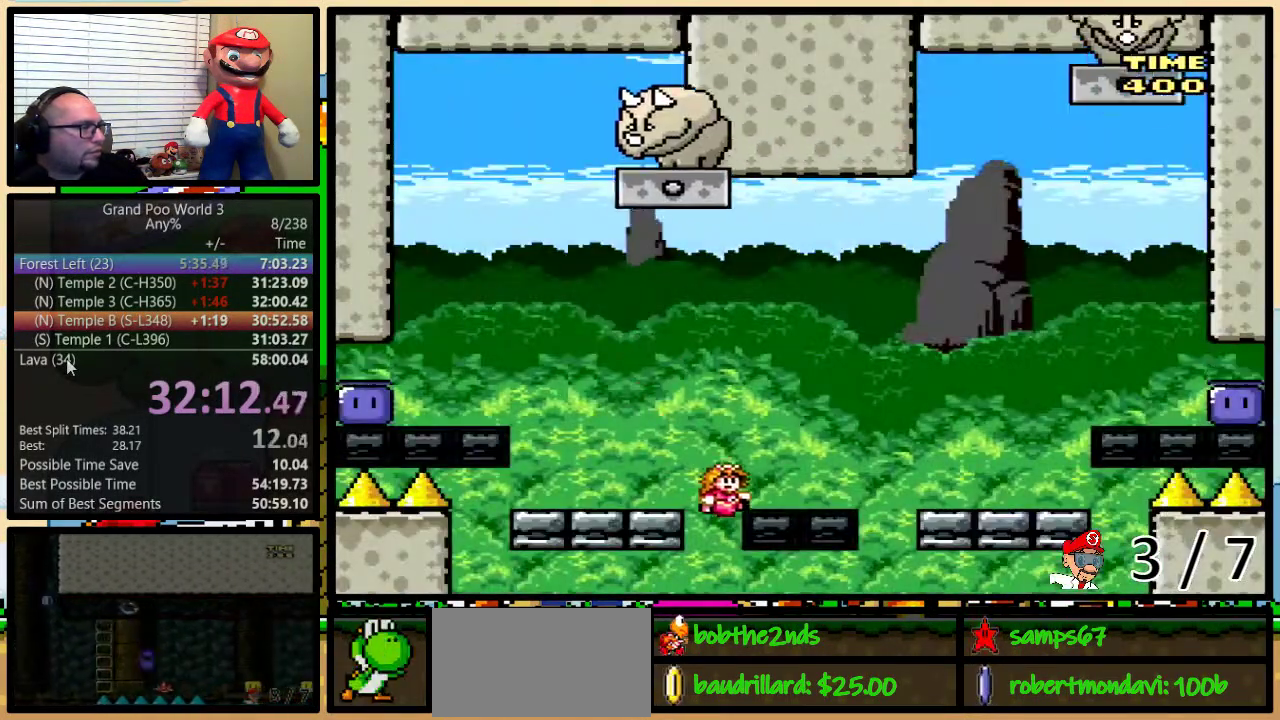
{"buttons": [], "events": [[17, "B", "down"], [134, "B", "up"], [134, "DPAD_UP", "up"], [167, "DPAD_RIGHT", "up"], [417, "Y", "up"]]}
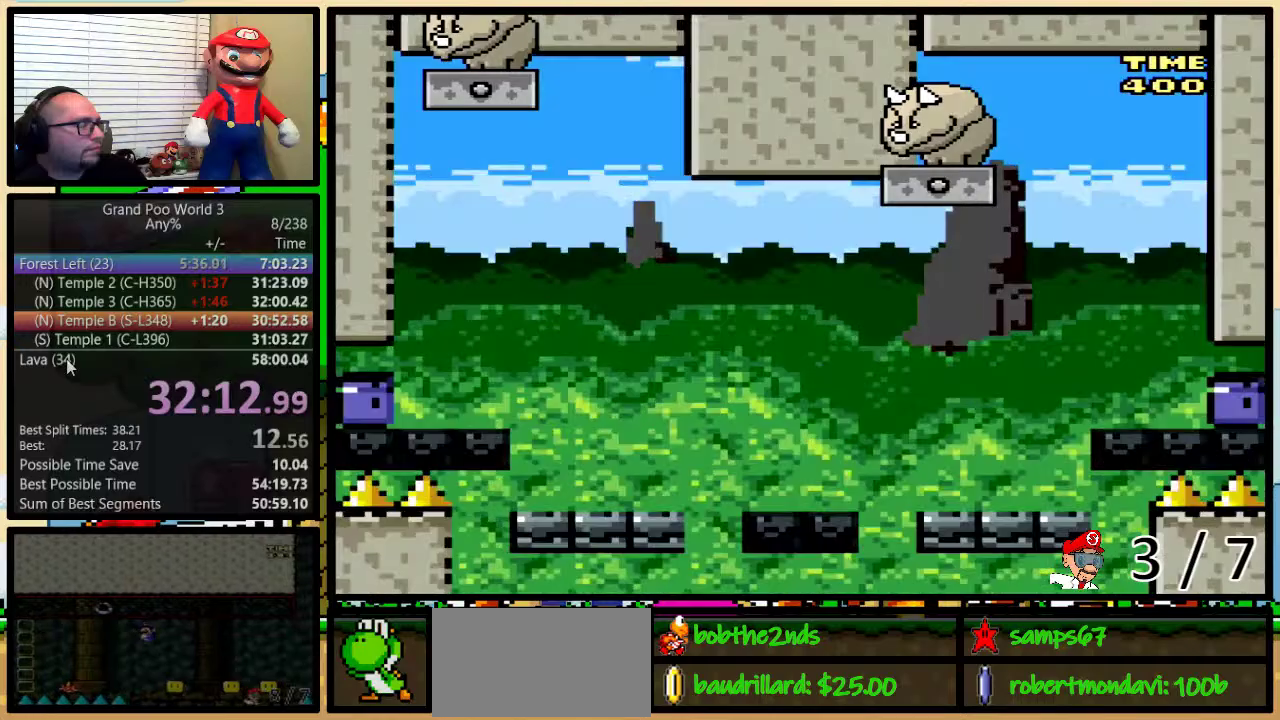
{"buttons": ["Y"], "events": [[100, "Y", "down"]]}
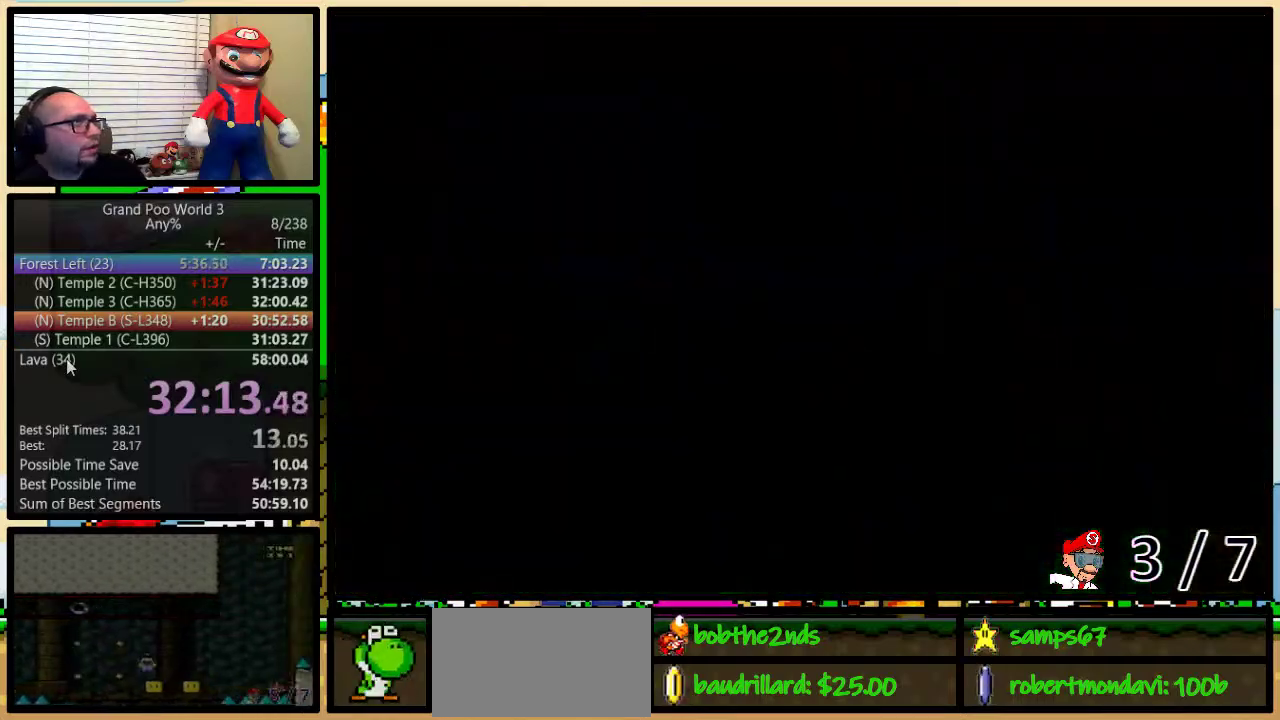
{"buttons": ["Y"], "events": []}
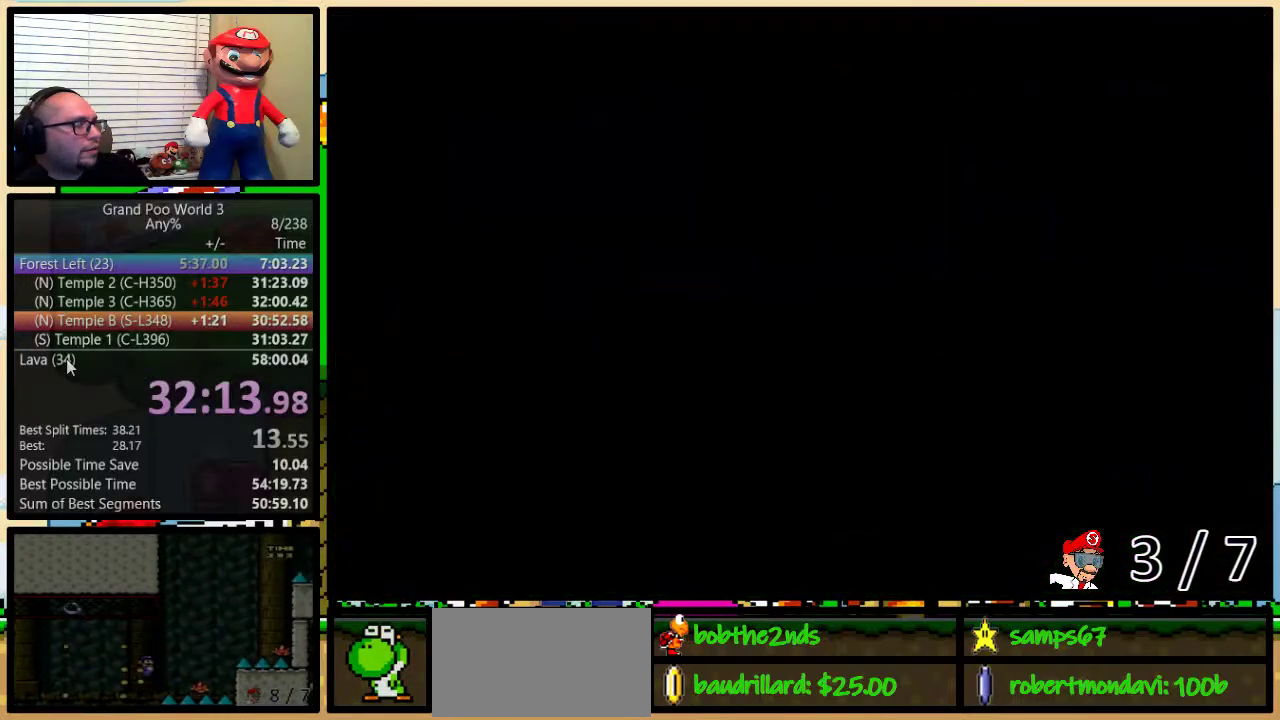
{"buttons": ["Y"], "events": []}
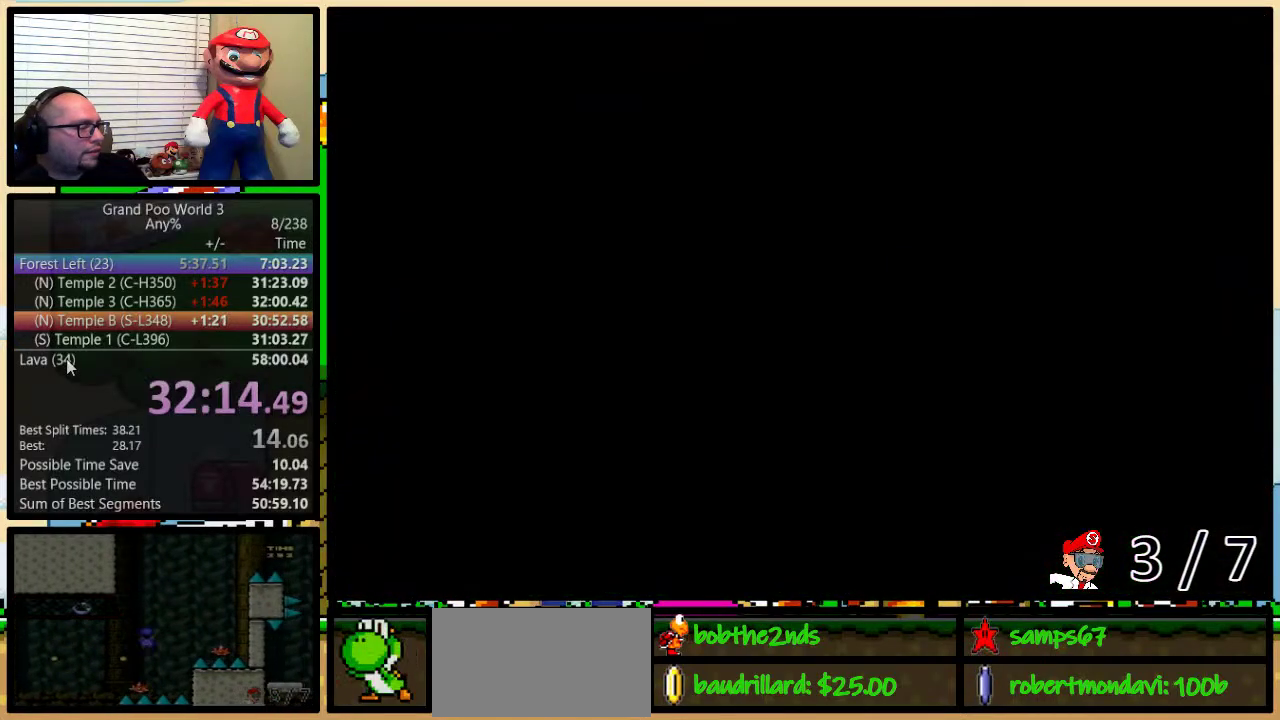
{"buttons": ["Y"], "events": []}
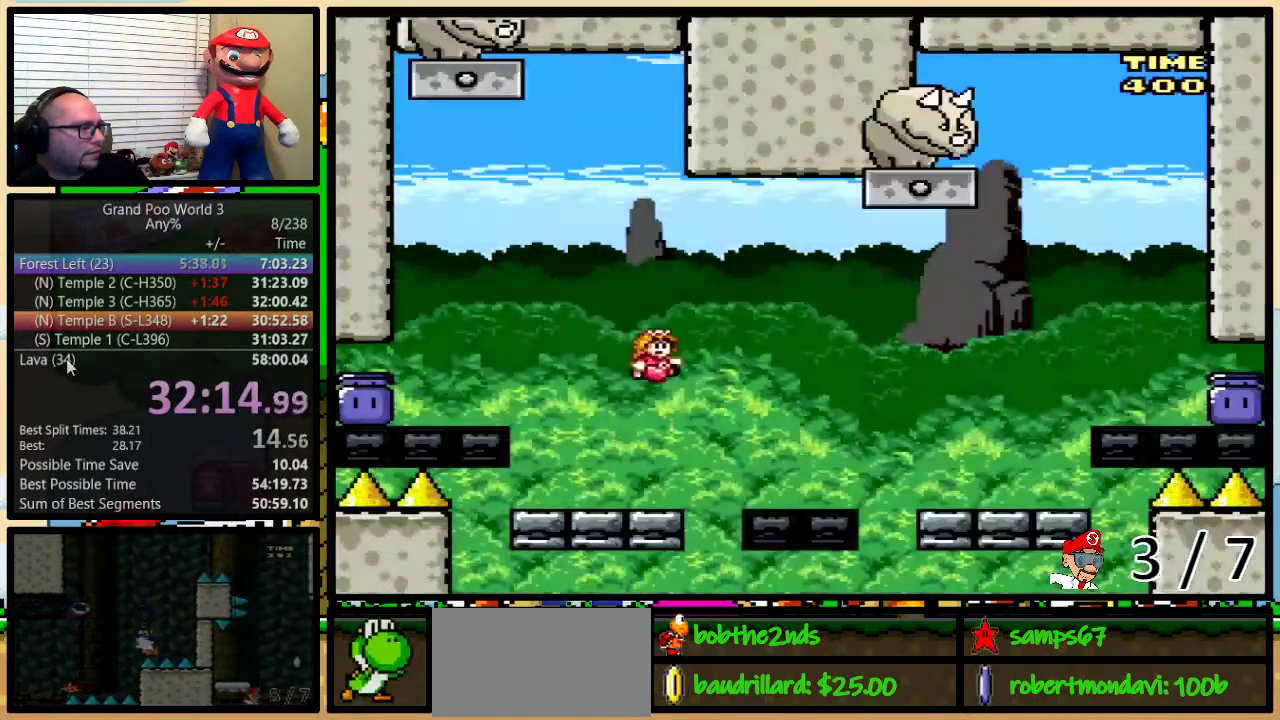
{"buttons": ["Y", "DPAD_UP", "DPAD_RIGHT"], "events": [[216, "DPAD_RIGHT", "down"], [233, "DPAD_UP", "down"], [333, "B", "down"], [467, "B", "up"]]}